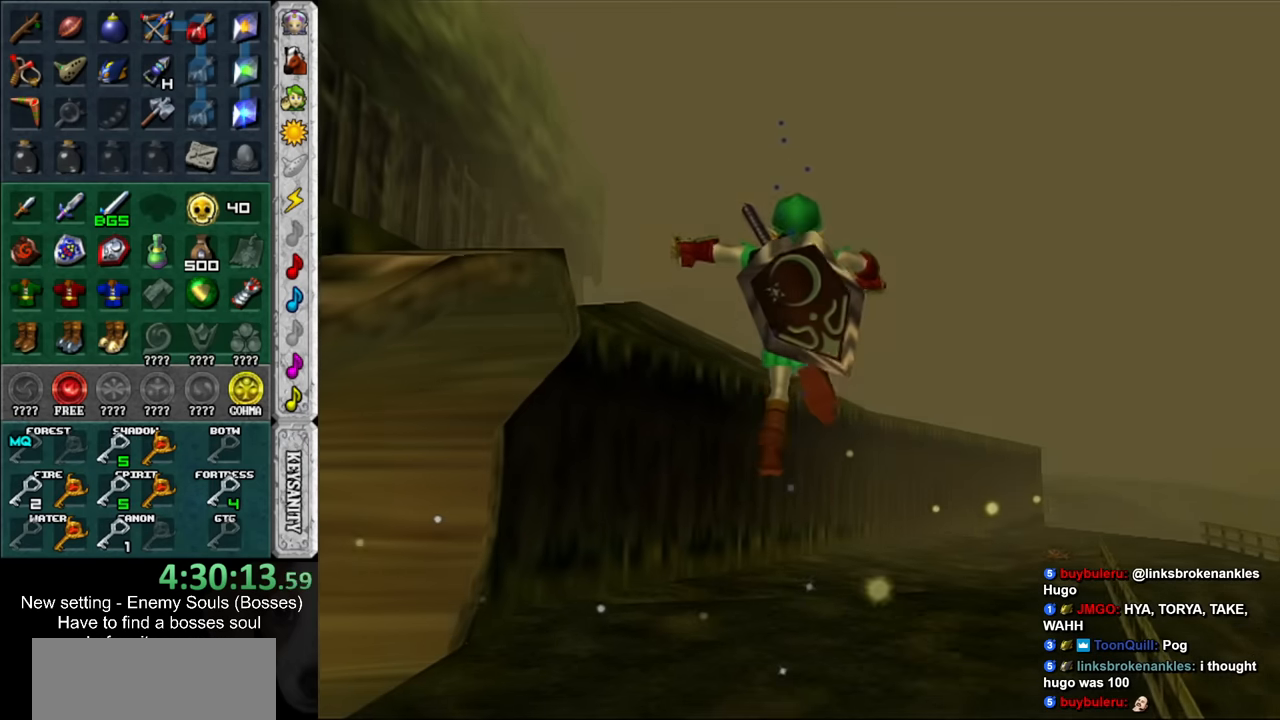
Gameplay with a controller (Nintendo layout); each line is a JSON object with the inputs held at the frame after it. "events" lists button and stick changes between this image and that frame as [ms after this image, input, new state], when the widget could be followed in between. Not read: L3 R3.
{"buttons": [], "left_stick": "up-left", "right_stick": "center", "events": []}
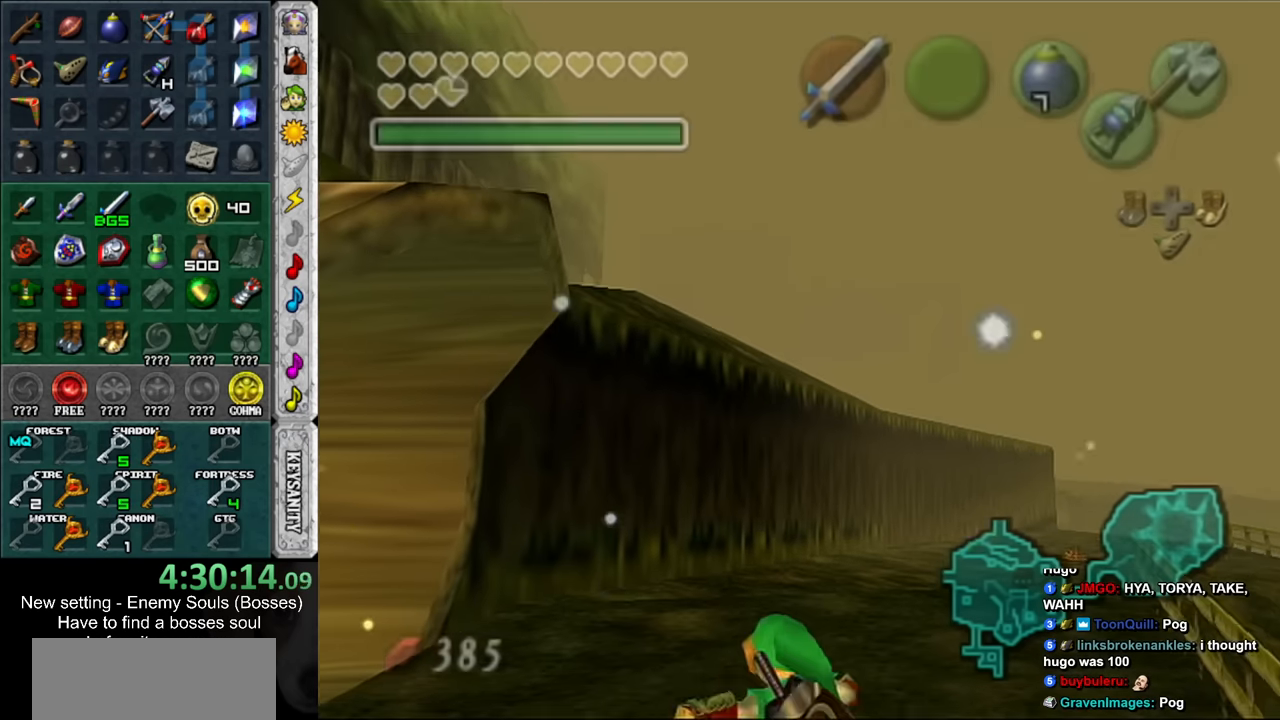
{"buttons": [], "left_stick": "up-left", "right_stick": "center", "events": [[267, "B", "down"], [400, "B", "up"]]}
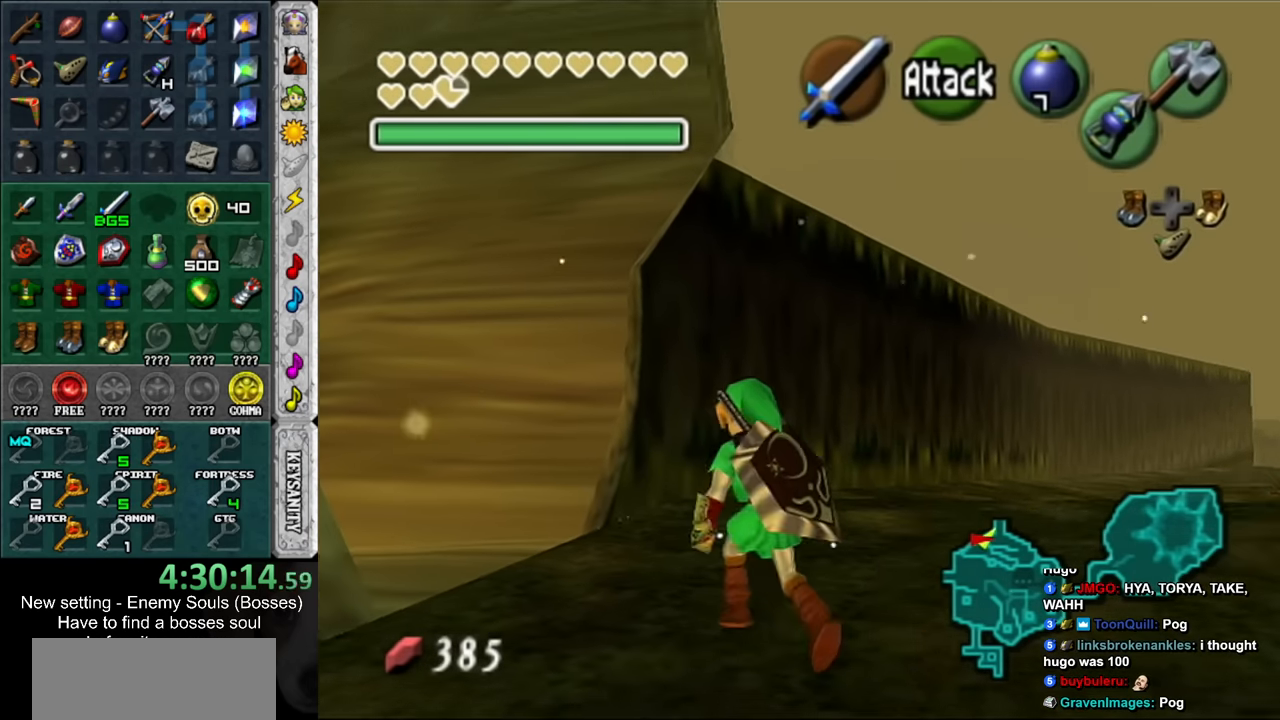
{"buttons": [], "left_stick": "up-left", "right_stick": "center", "events": []}
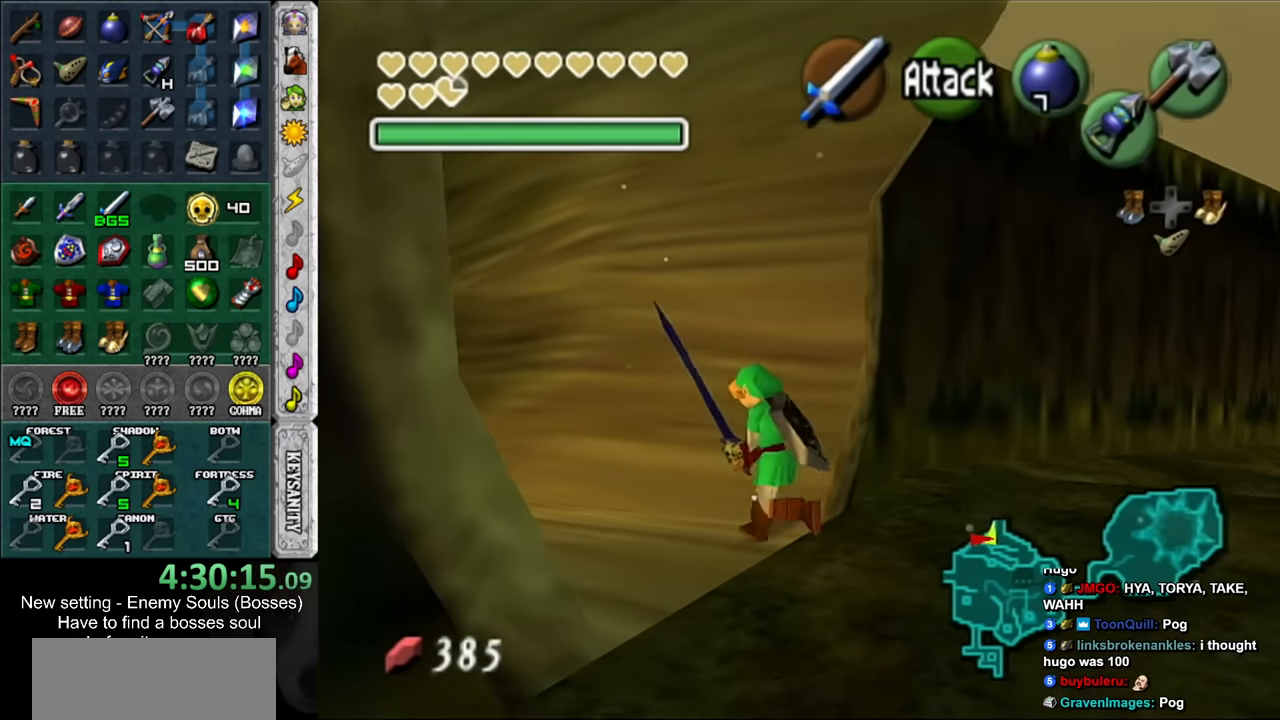
{"buttons": [], "left_stick": "up-left", "right_stick": "center", "events": []}
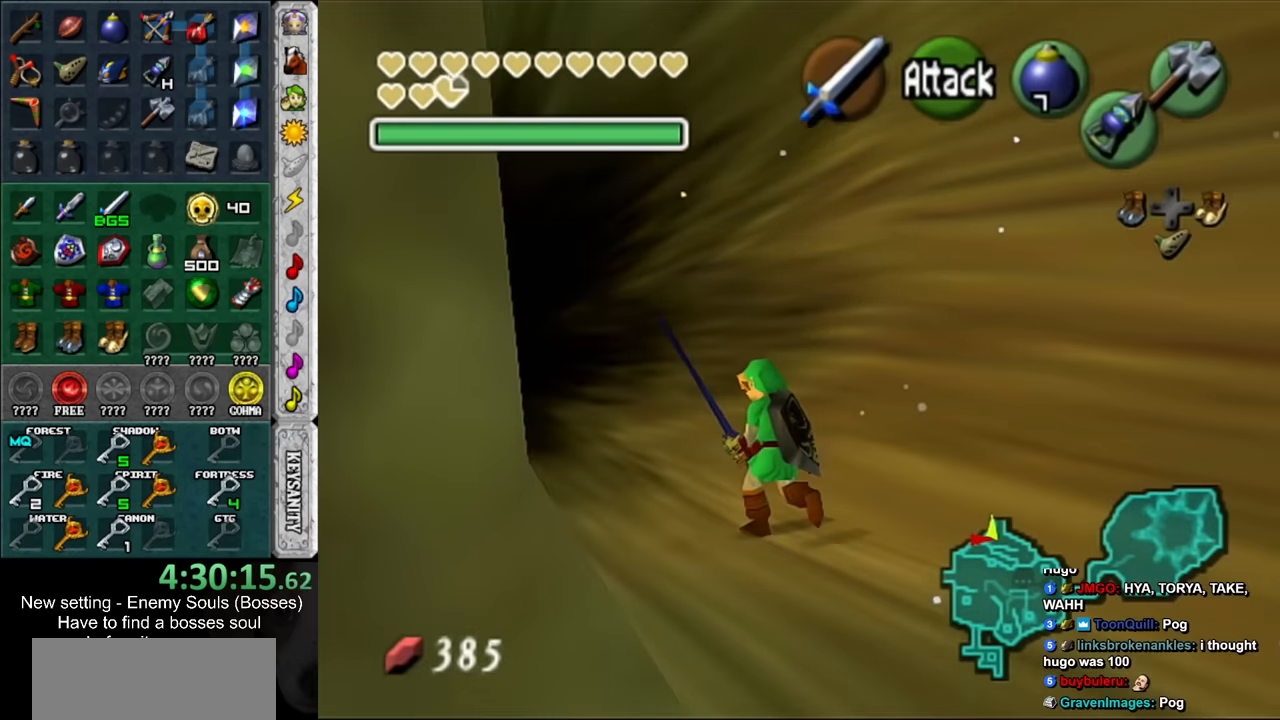
{"buttons": [], "left_stick": "center", "right_stick": "center", "events": [[267, "left_stick", "center"]]}
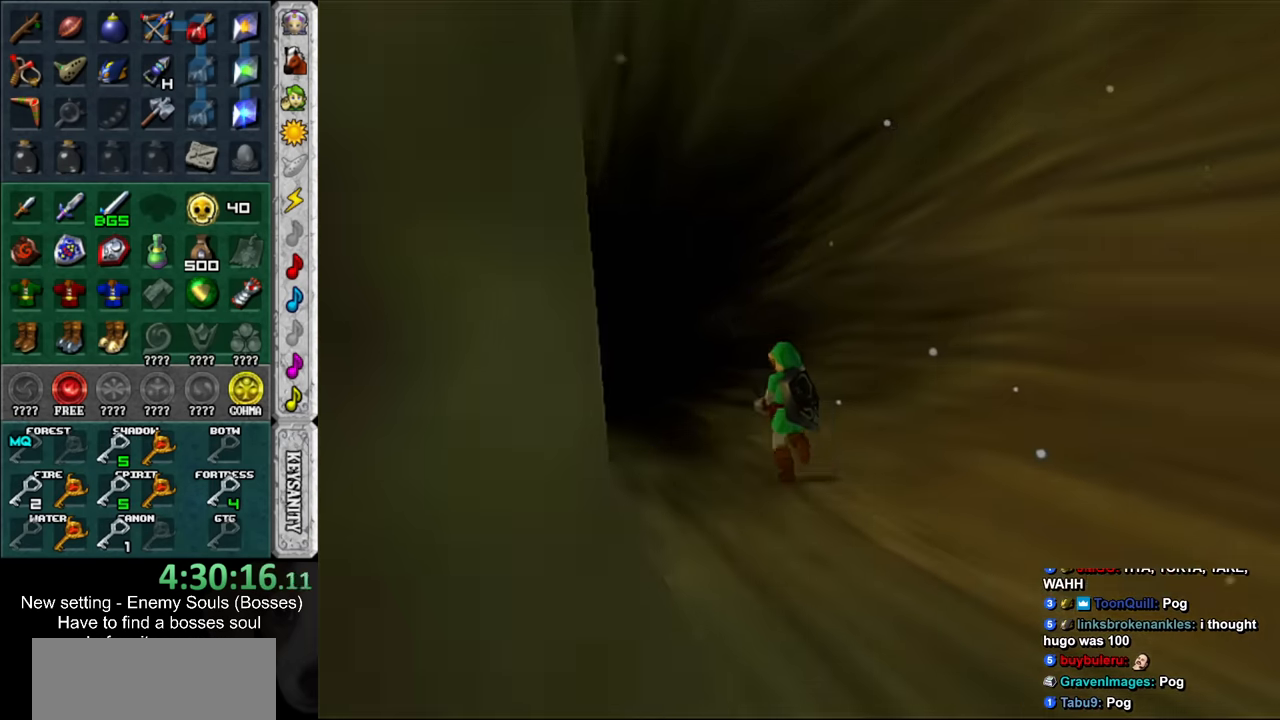
{"buttons": [], "left_stick": "up-left", "right_stick": "center", "events": [[83, "left_stick", "up-left"]]}
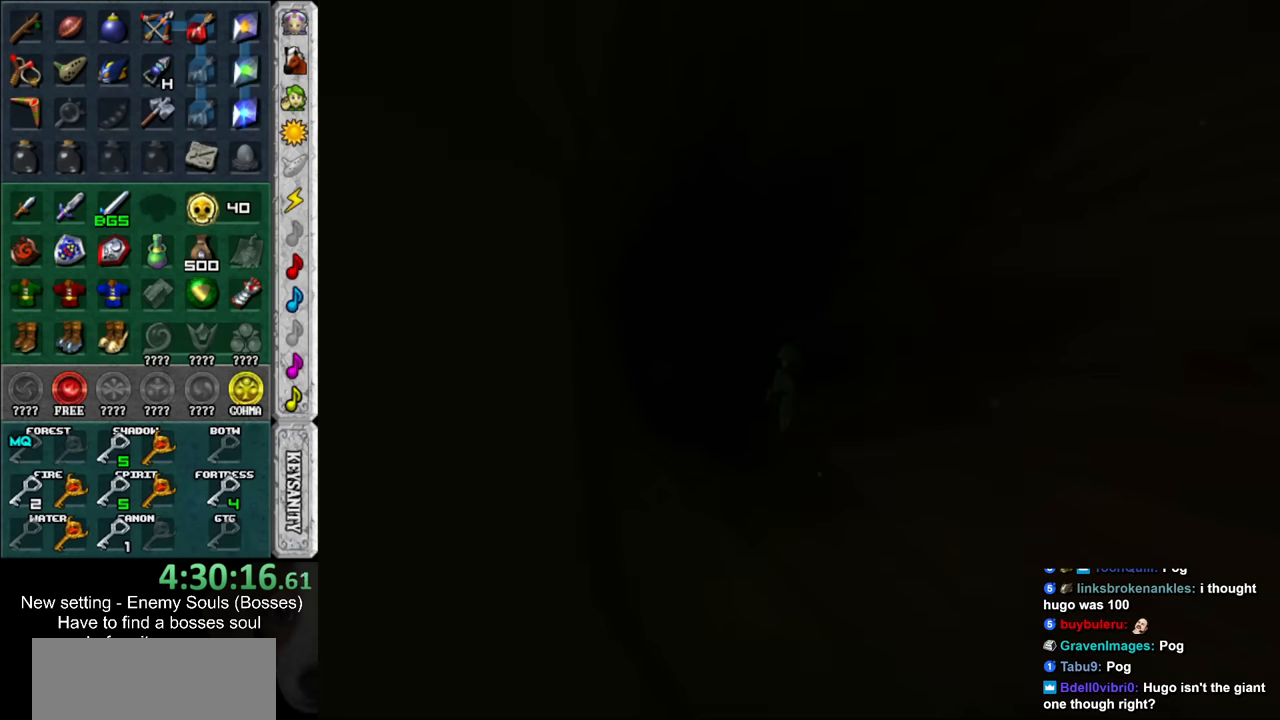
{"buttons": [], "left_stick": "up-left", "right_stick": "center", "events": []}
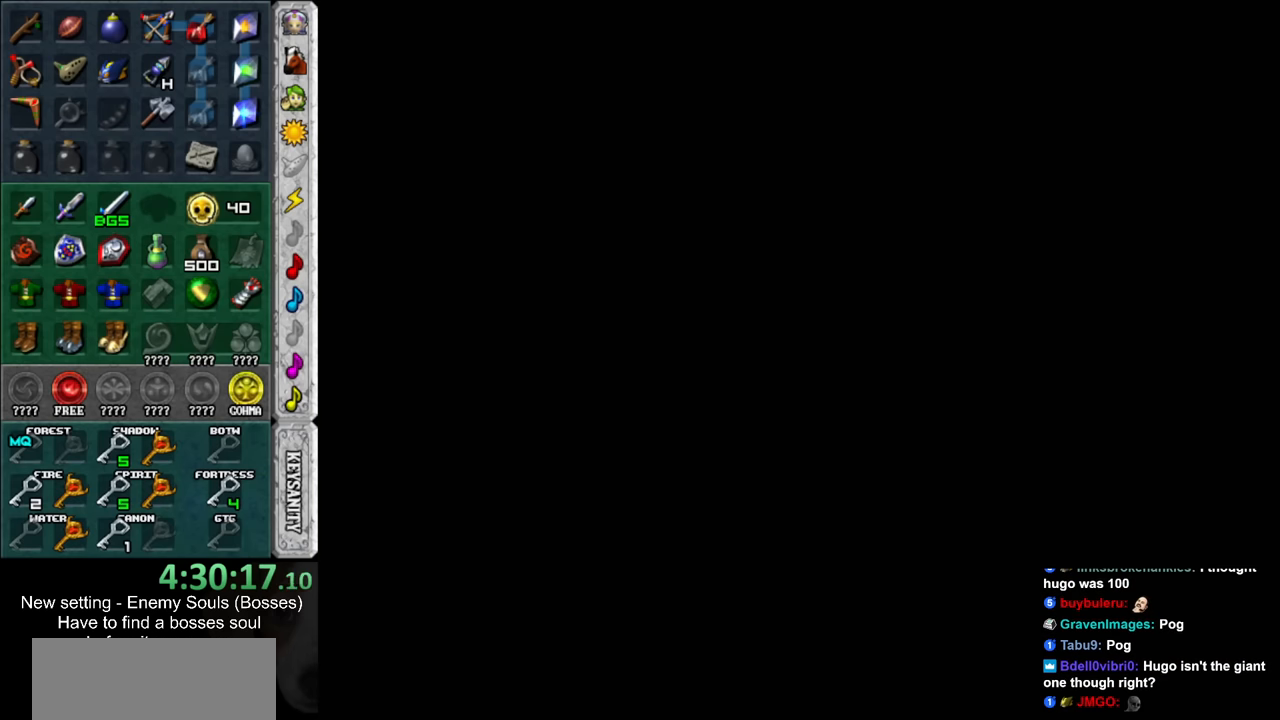
{"buttons": [], "left_stick": "up-left", "right_stick": "center", "events": []}
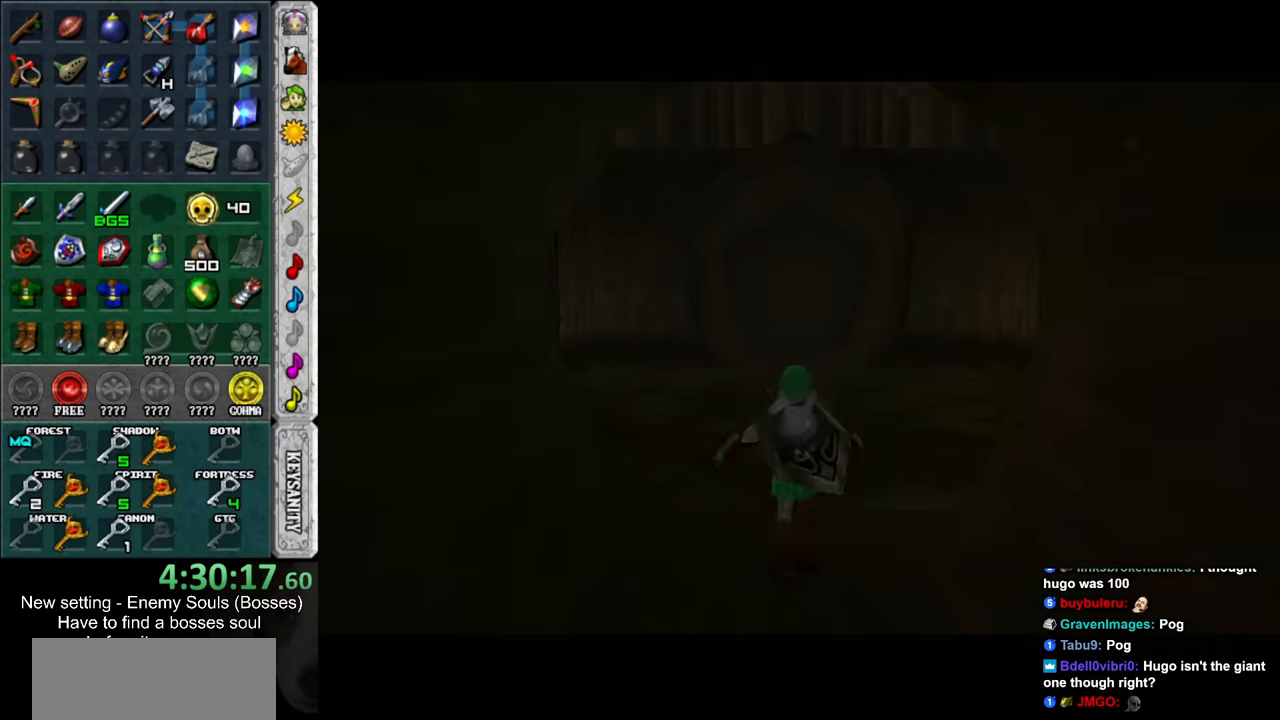
{"buttons": [], "left_stick": "up-left", "right_stick": "center", "events": []}
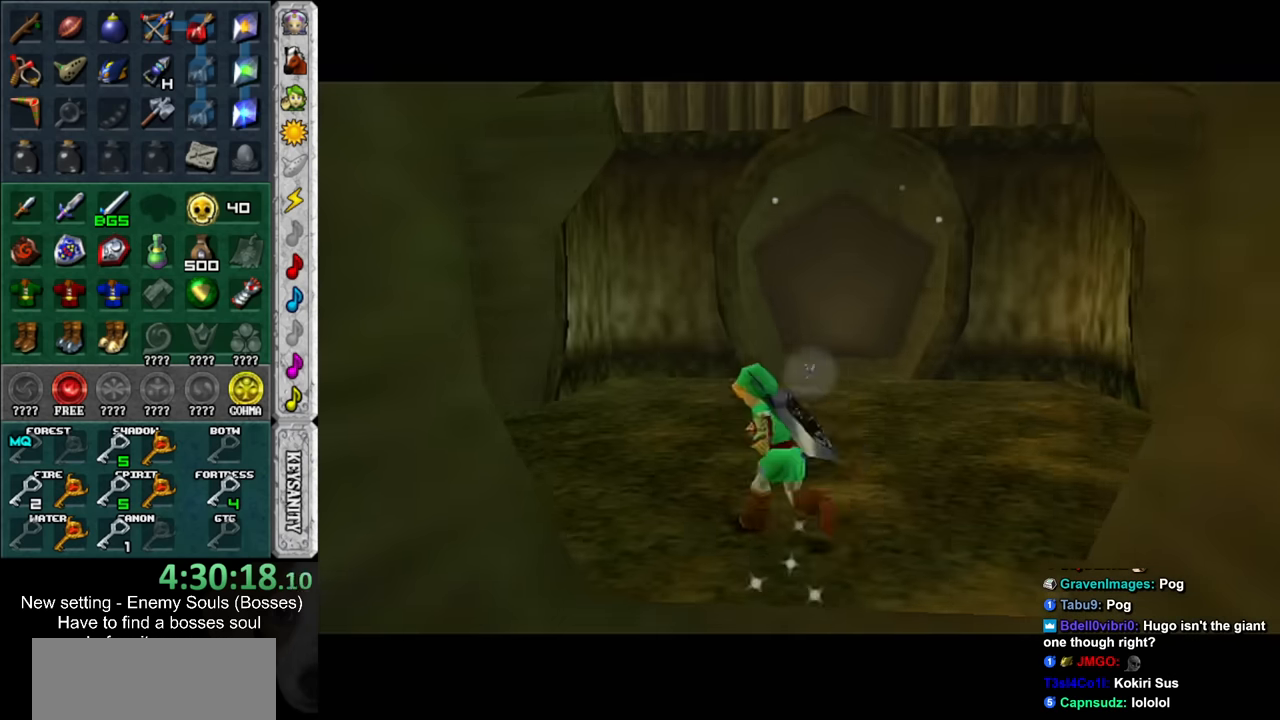
{"buttons": [], "left_stick": "up-left", "right_stick": "center", "events": [[117, "B", "down"], [267, "B", "up"]]}
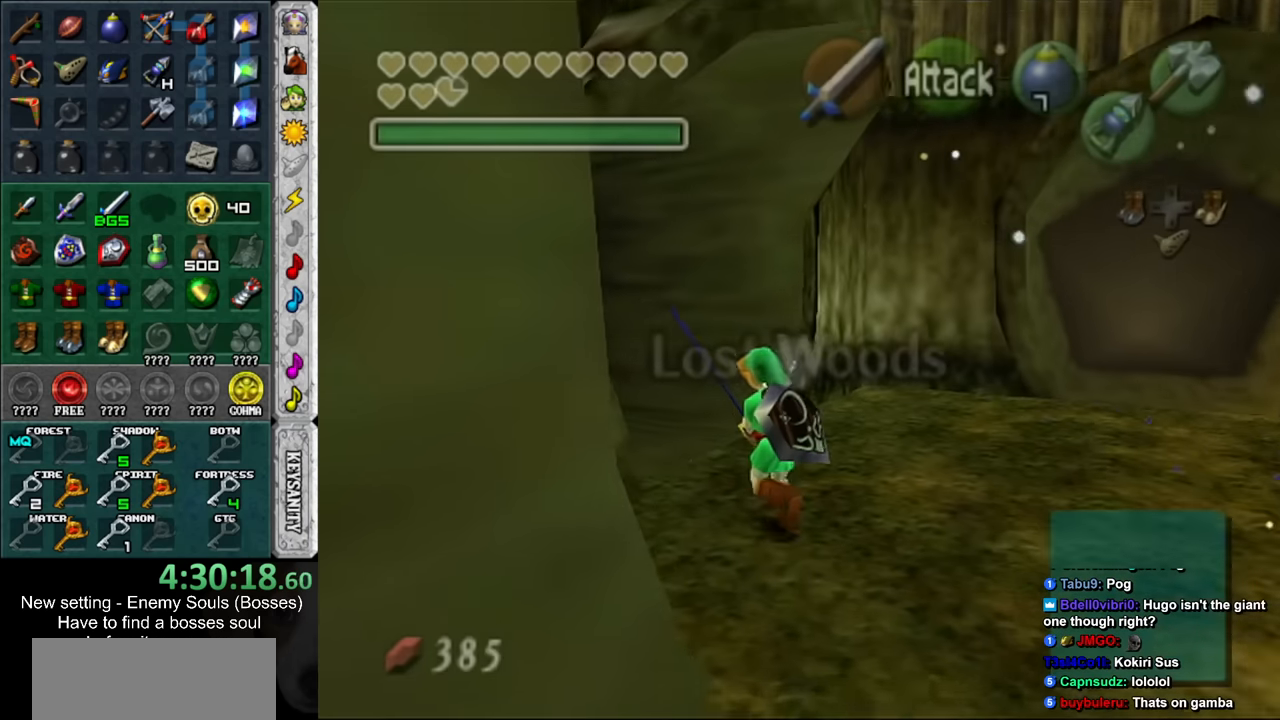
{"buttons": [], "left_stick": "up-left", "right_stick": "center", "events": []}
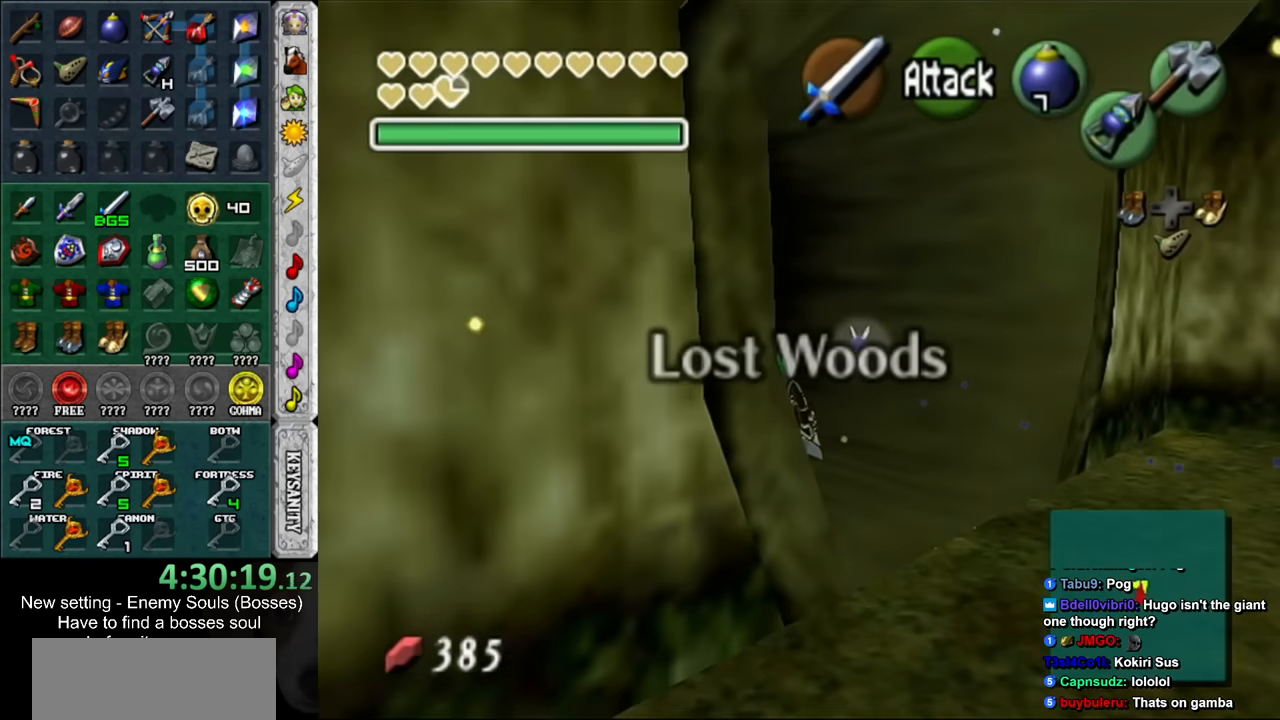
{"buttons": [], "left_stick": "up", "right_stick": "center", "events": [[267, "left_stick", "up"]]}
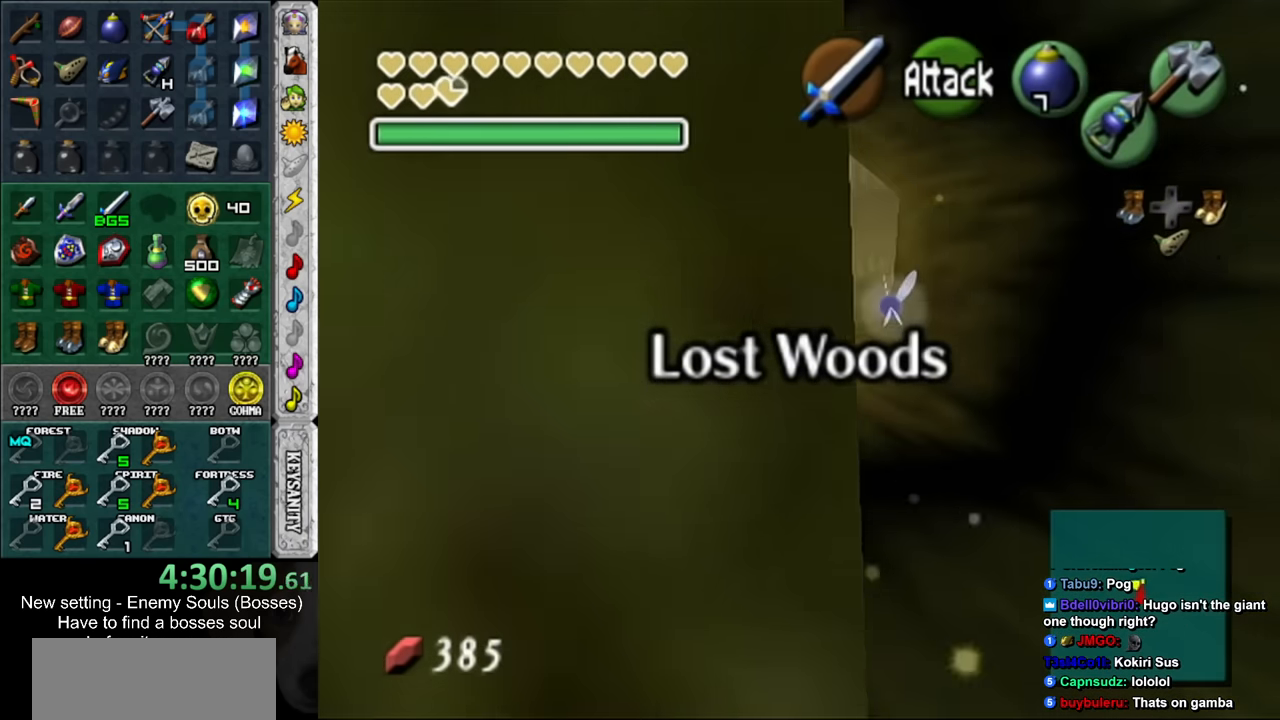
{"buttons": [], "left_stick": "up", "right_stick": "center", "events": []}
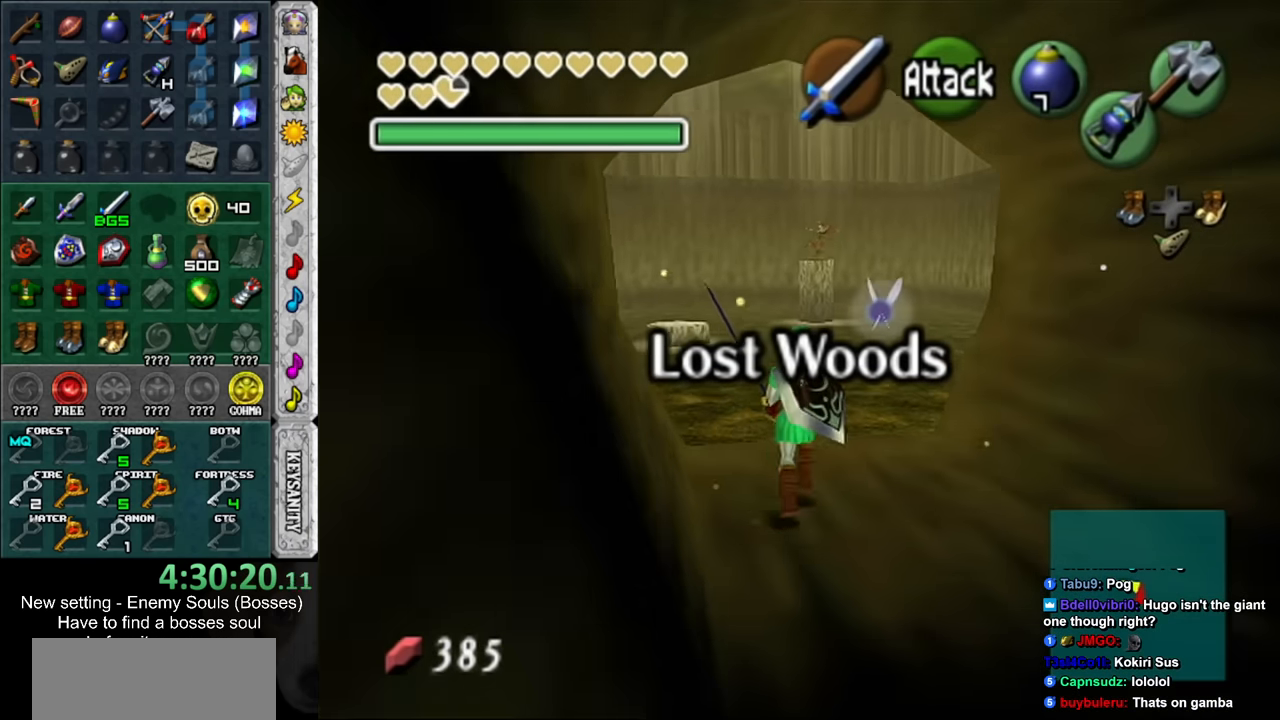
{"buttons": [], "left_stick": "up", "right_stick": "center", "events": []}
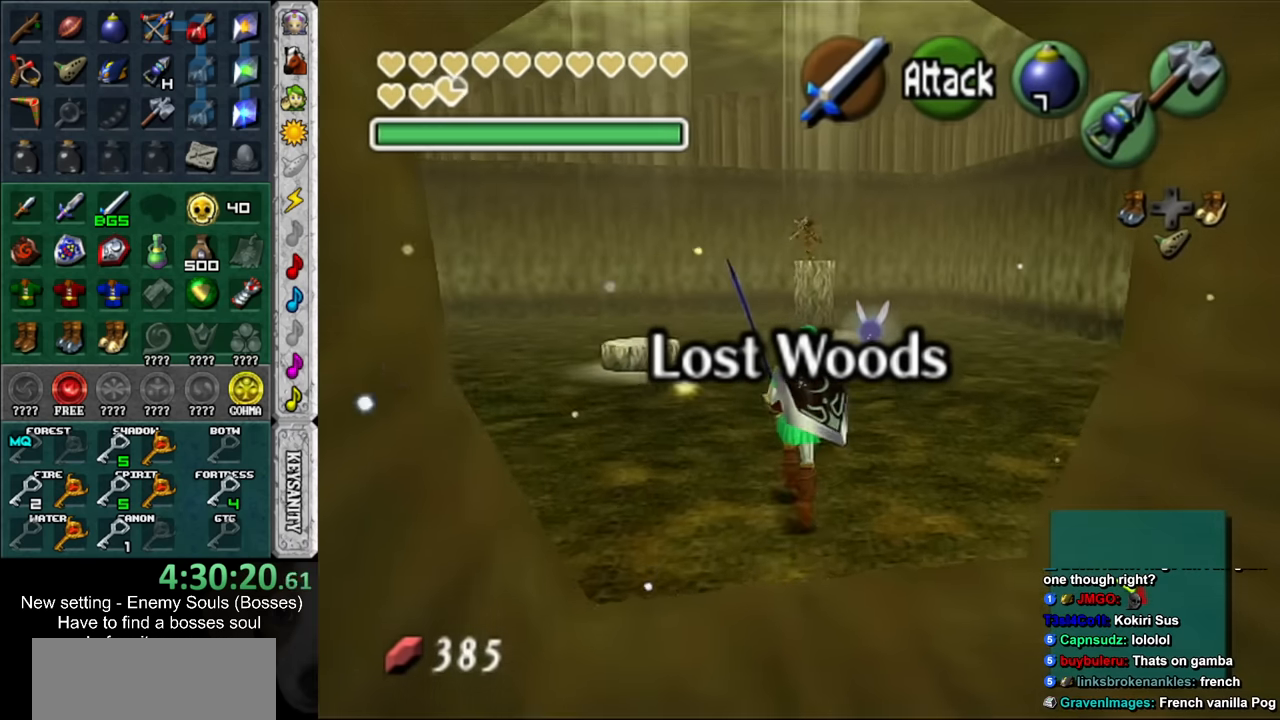
{"buttons": [], "left_stick": "up", "right_stick": "center", "events": []}
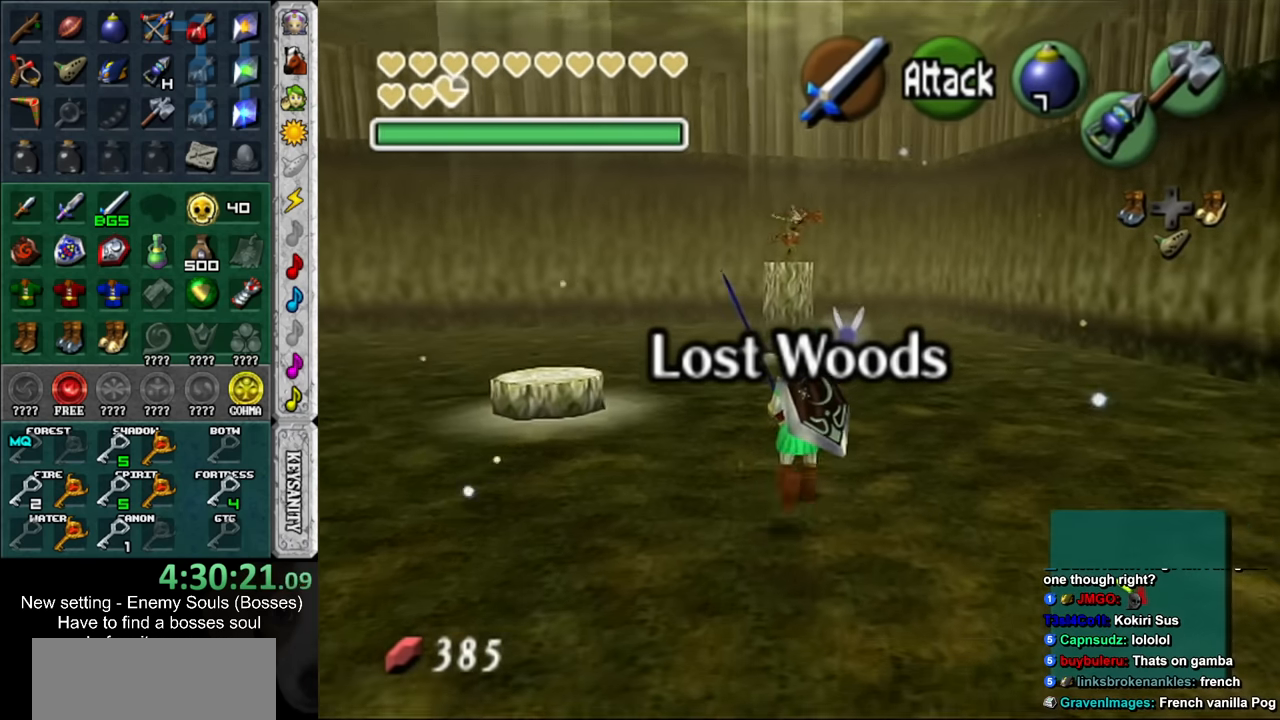
{"buttons": [], "left_stick": "up", "right_stick": "center", "events": []}
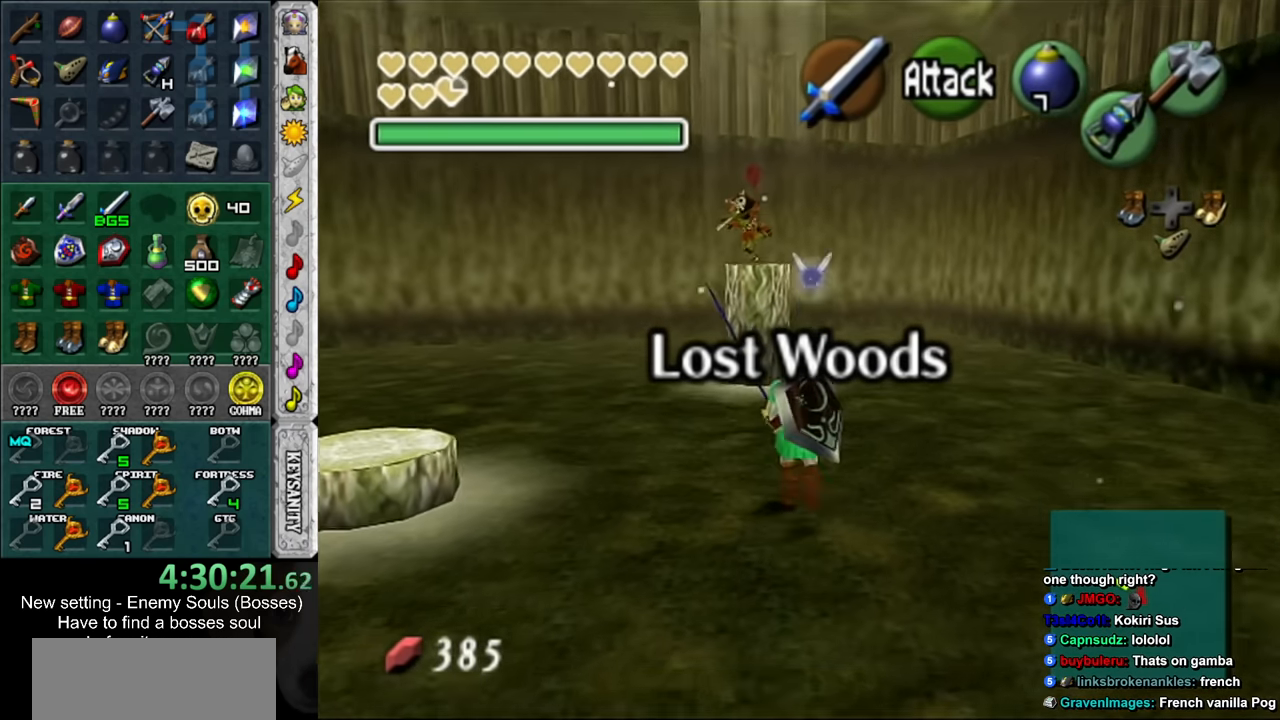
{"buttons": [], "left_stick": "up-left", "right_stick": "center", "events": [[167, "left_stick", "up-left"], [200, "L1", "down"], [383, "L1", "up"]]}
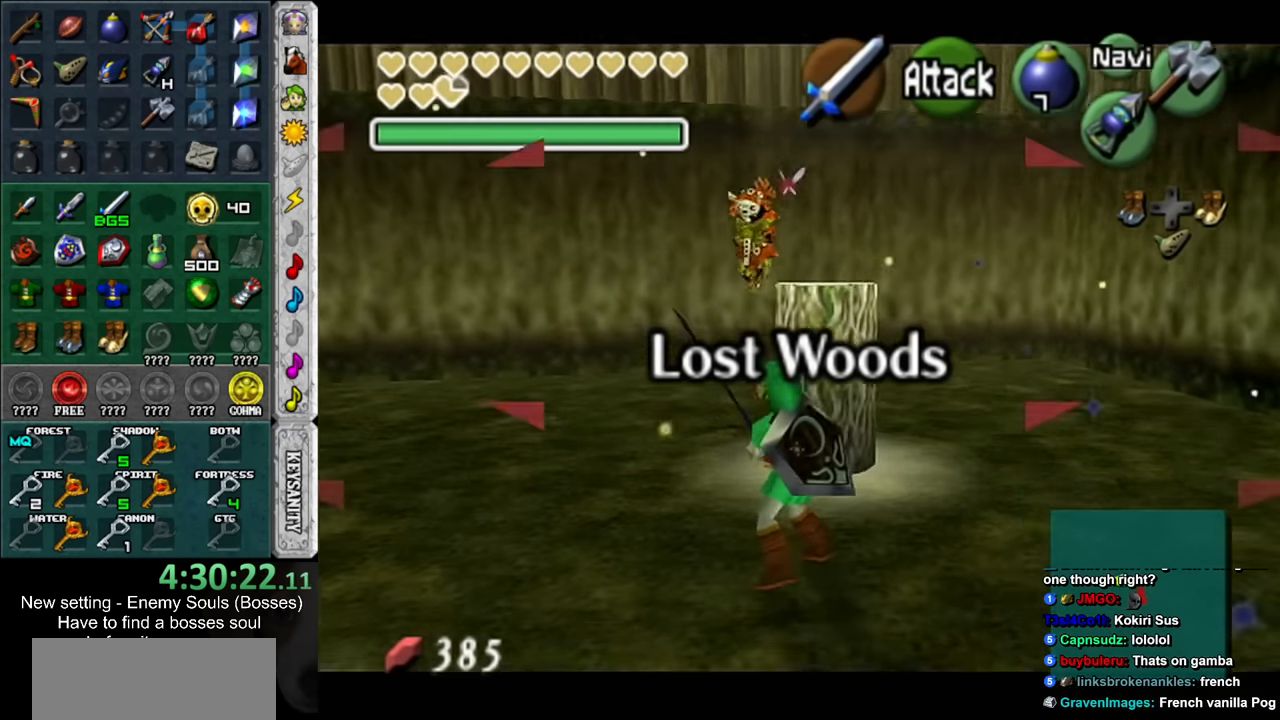
{"buttons": [], "left_stick": "up-left", "right_stick": "center", "events": [[333, "B", "down"], [483, "B", "up"]]}
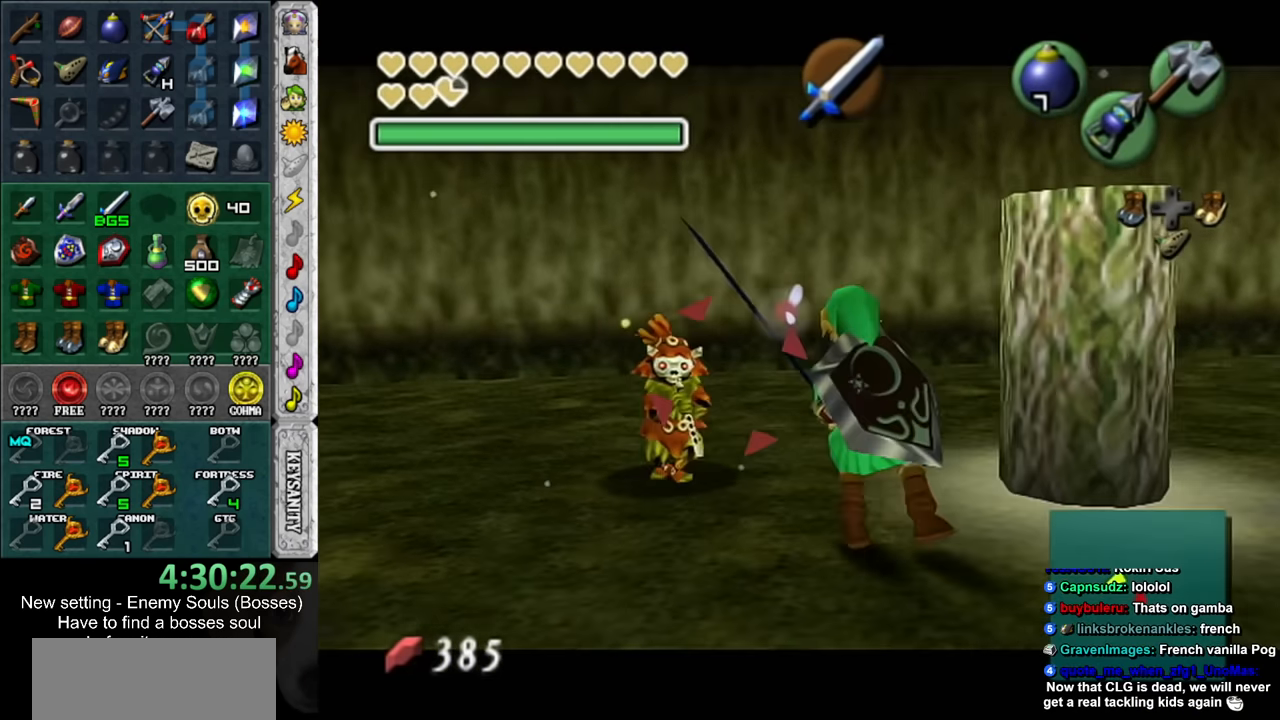
{"buttons": [], "left_stick": "left", "right_stick": "center", "events": [[267, "left_stick", "left"]]}
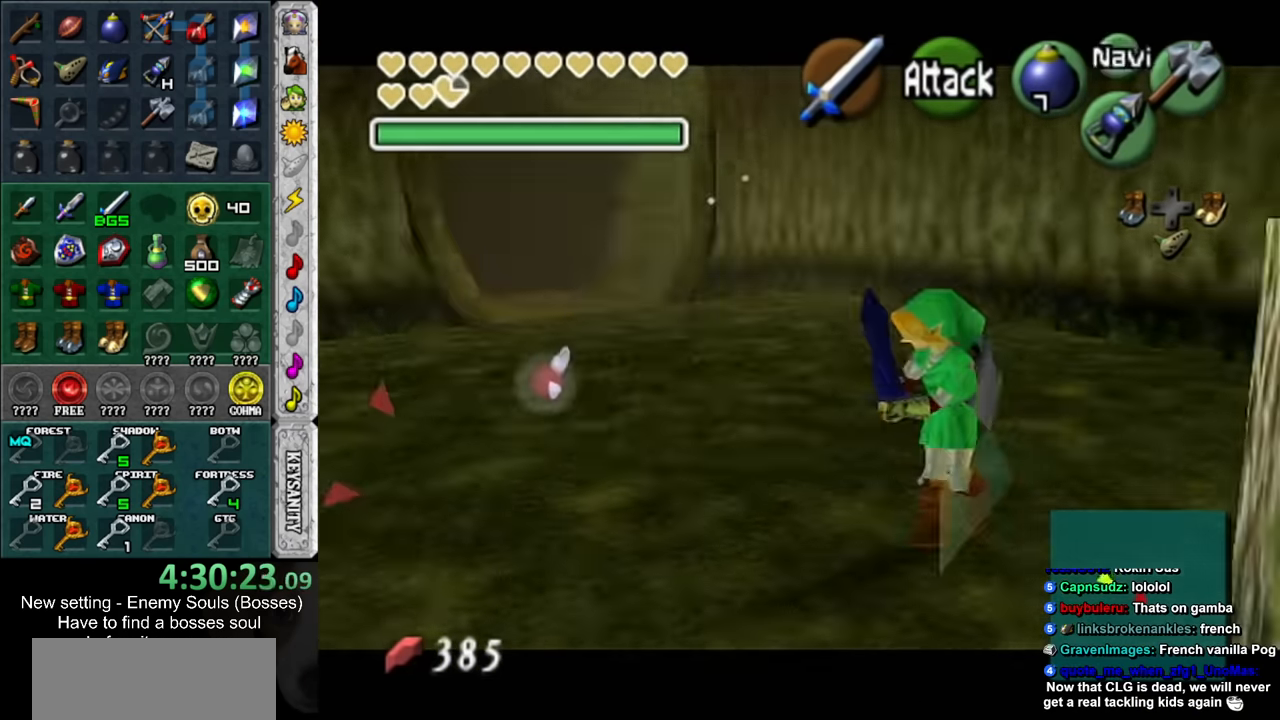
{"buttons": [], "left_stick": "center", "right_stick": "center", "events": [[334, "left_stick", "center"]]}
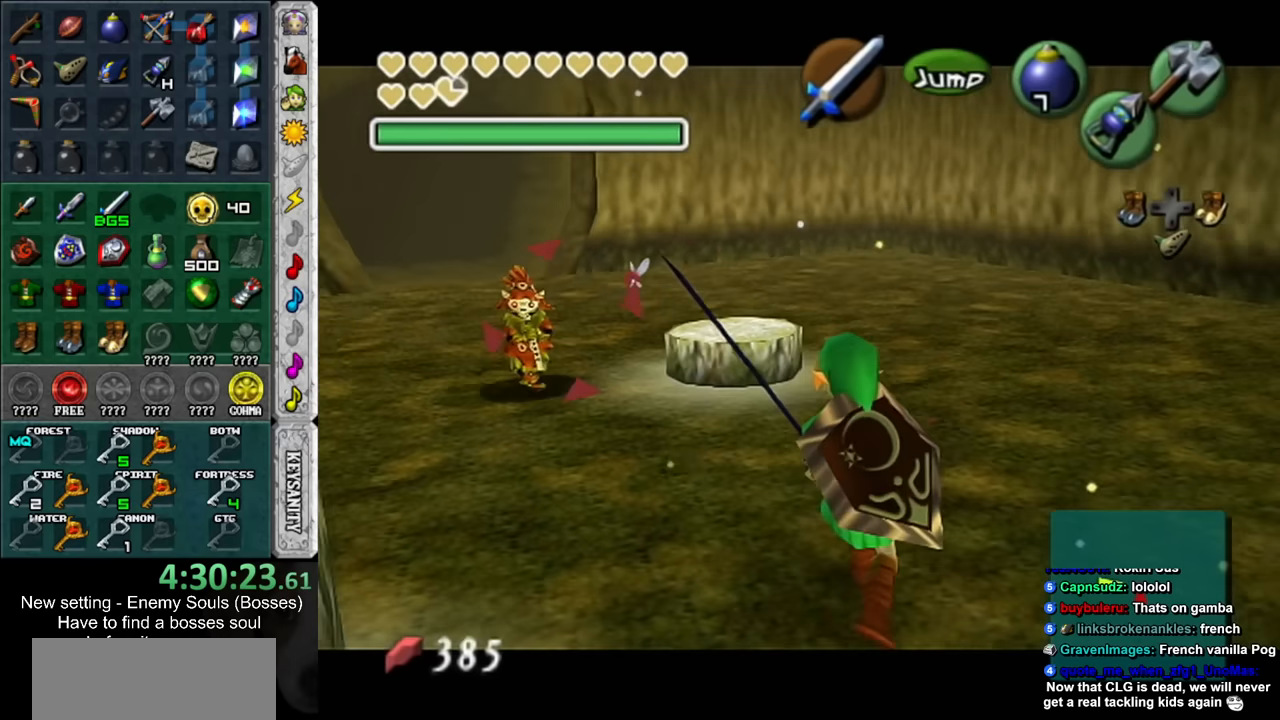
{"buttons": [], "left_stick": "up", "right_stick": "center", "events": [[167, "left_stick", "up"]]}
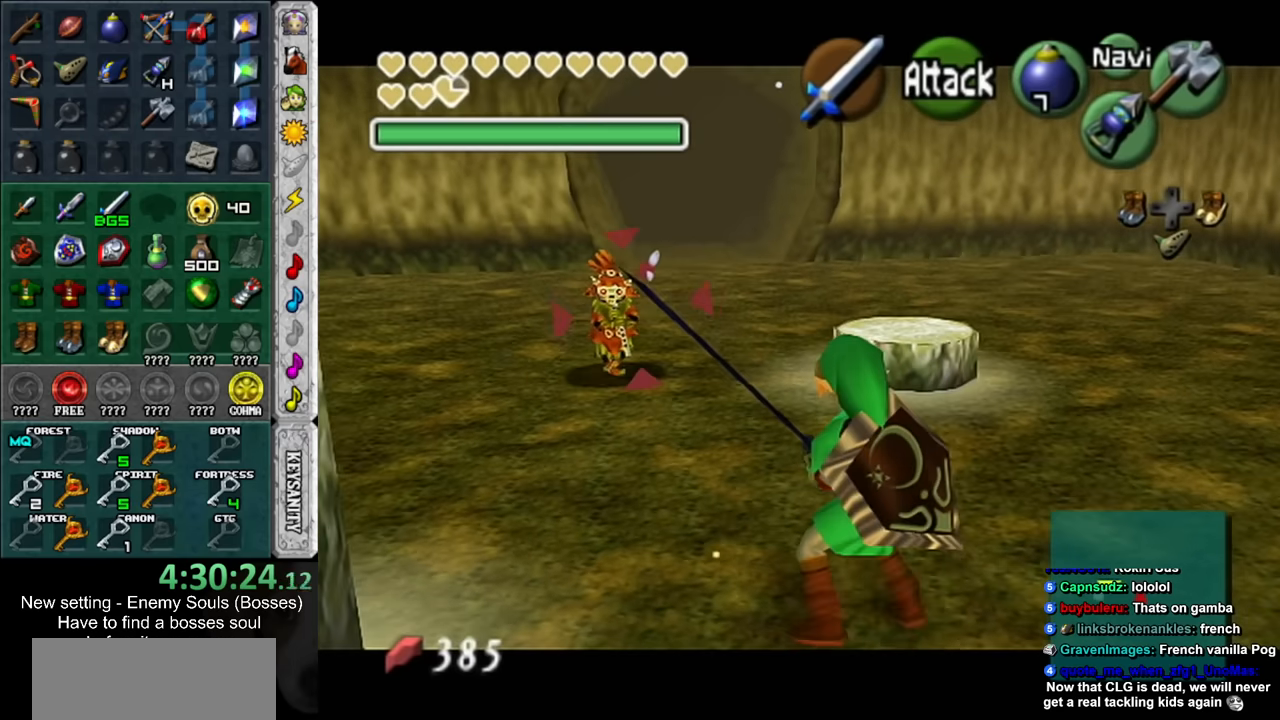
{"buttons": [], "left_stick": "up", "right_stick": "center", "events": []}
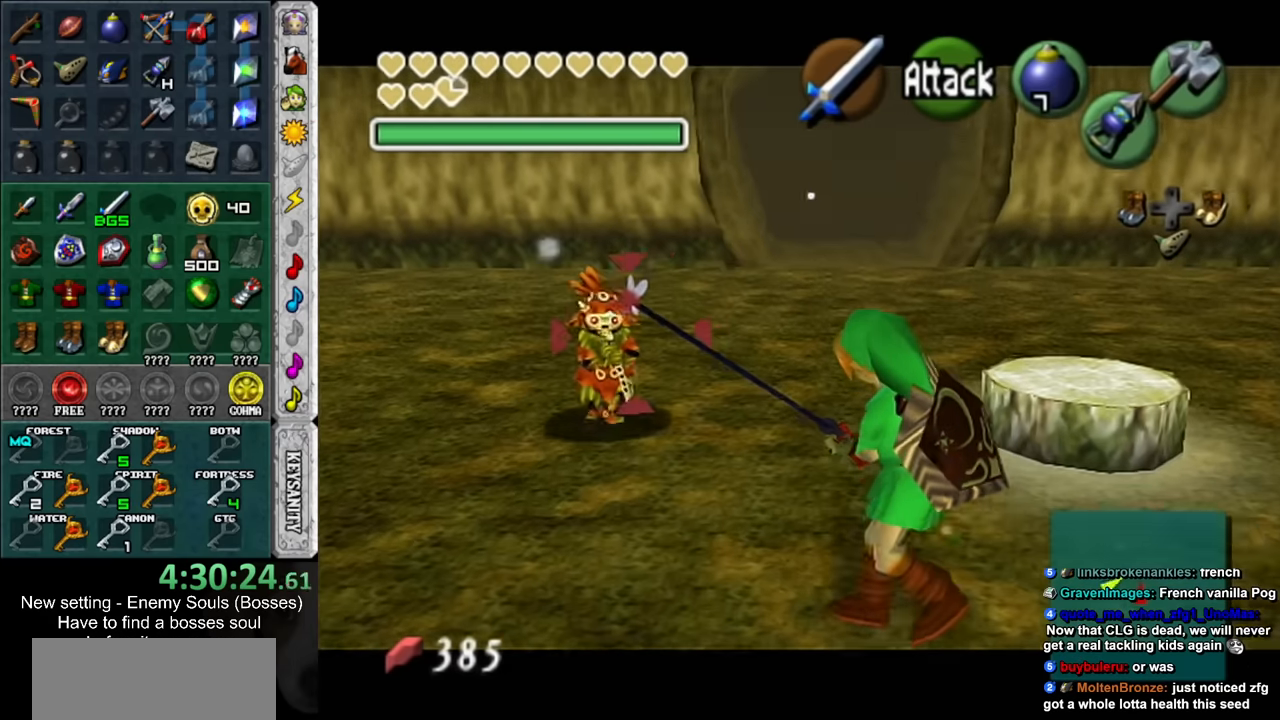
{"buttons": ["B"], "left_stick": "up-left", "right_stick": "center", "events": [[84, "left_stick", "up-left"], [434, "B", "down"]]}
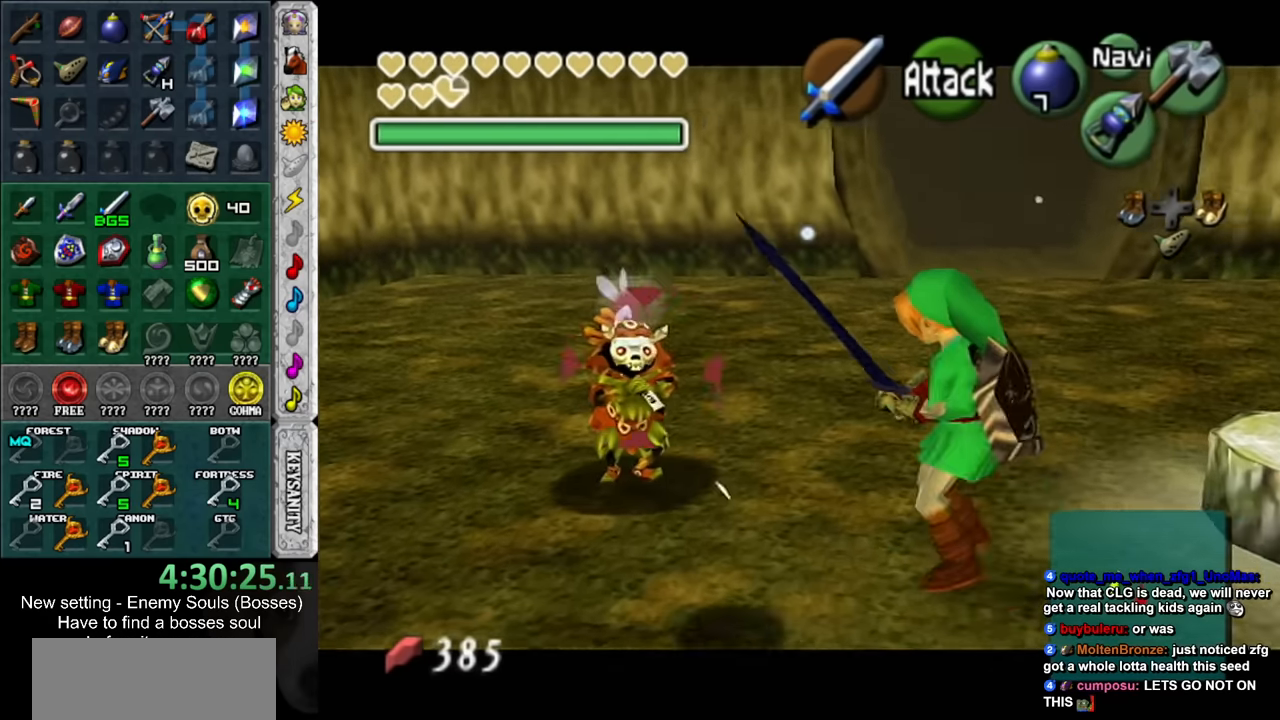
{"buttons": ["B"], "left_stick": "center", "right_stick": "center", "events": [[84, "B", "up"], [84, "left_stick", "center"], [400, "B", "down"]]}
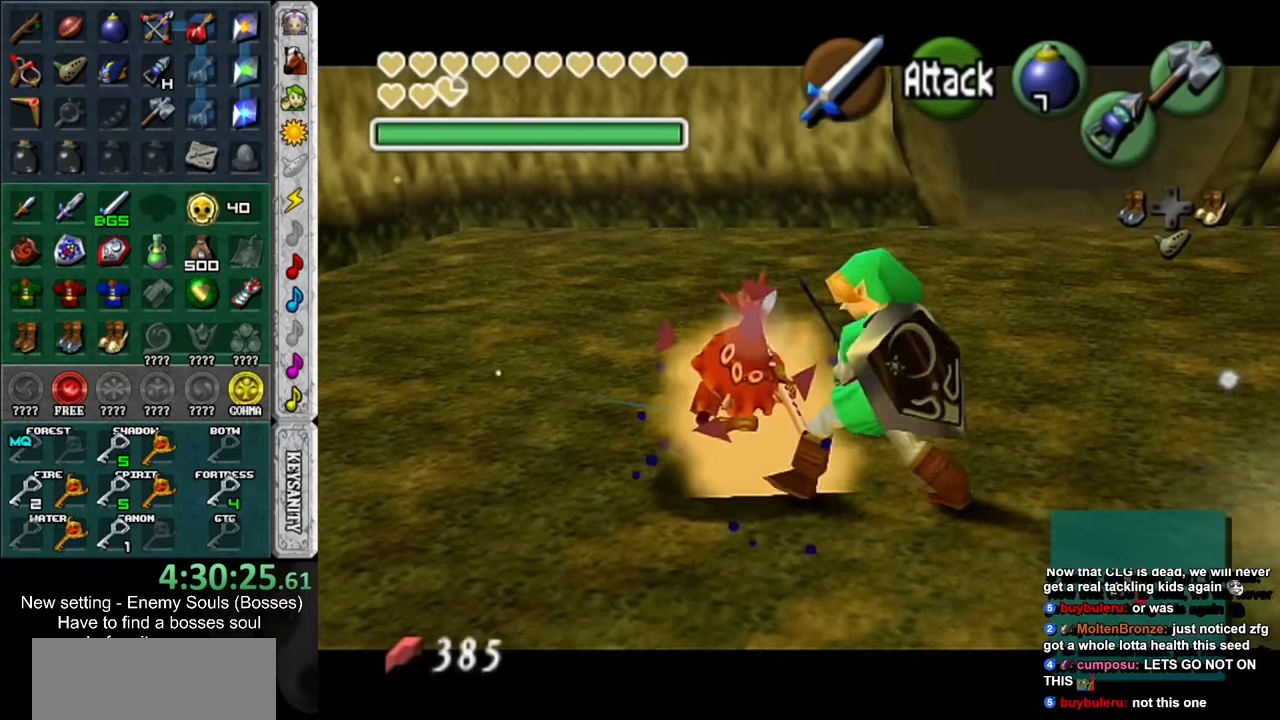
{"buttons": ["B"], "left_stick": "center", "right_stick": "center", "events": [[134, "B", "up"], [417, "B", "down"]]}
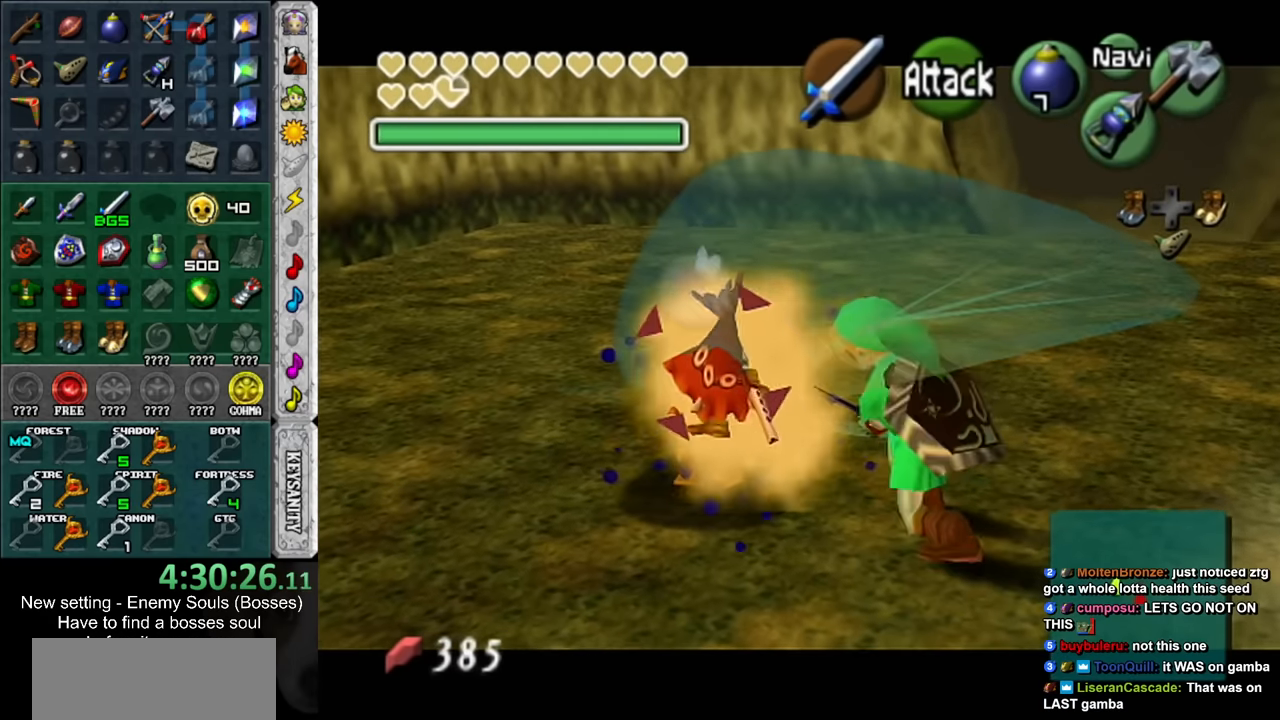
{"buttons": [], "left_stick": "center", "right_stick": "center", "events": [[150, "B", "up"]]}
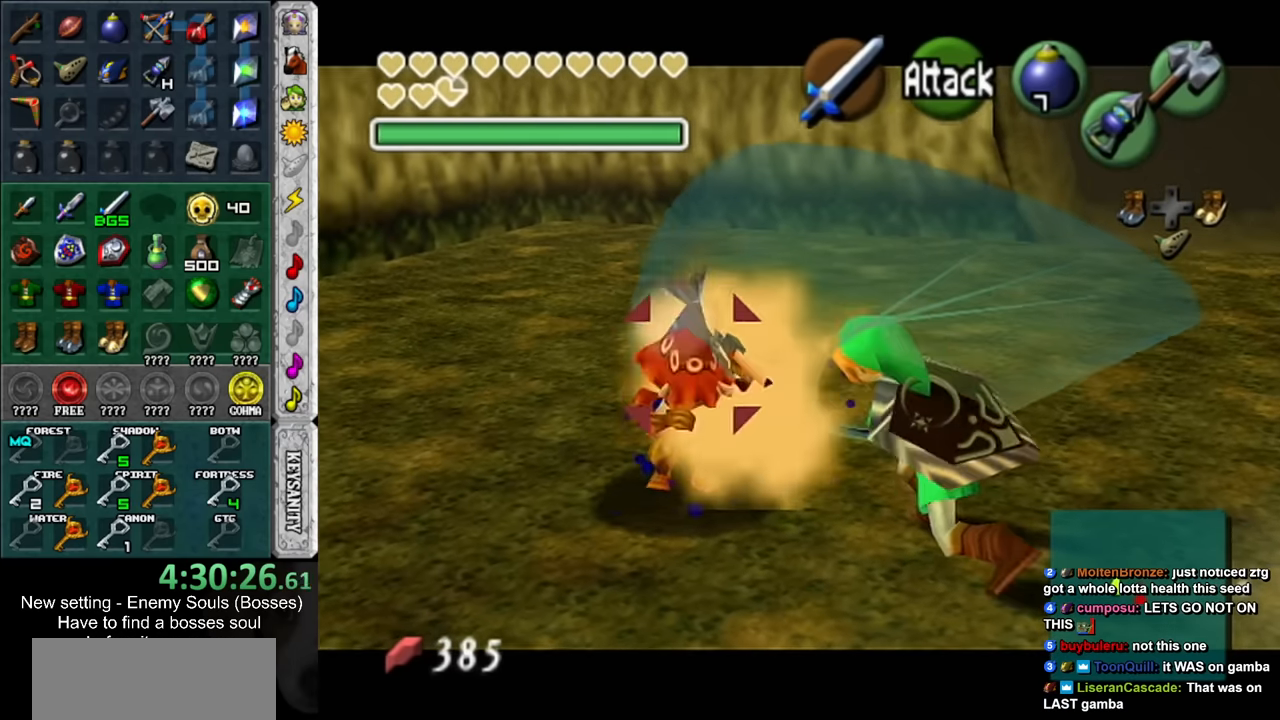
{"buttons": [], "left_stick": "center", "right_stick": "center", "events": [[50, "left_stick", "up-left"], [84, "L1", "down"], [267, "left_stick", "center"], [300, "L1", "up"]]}
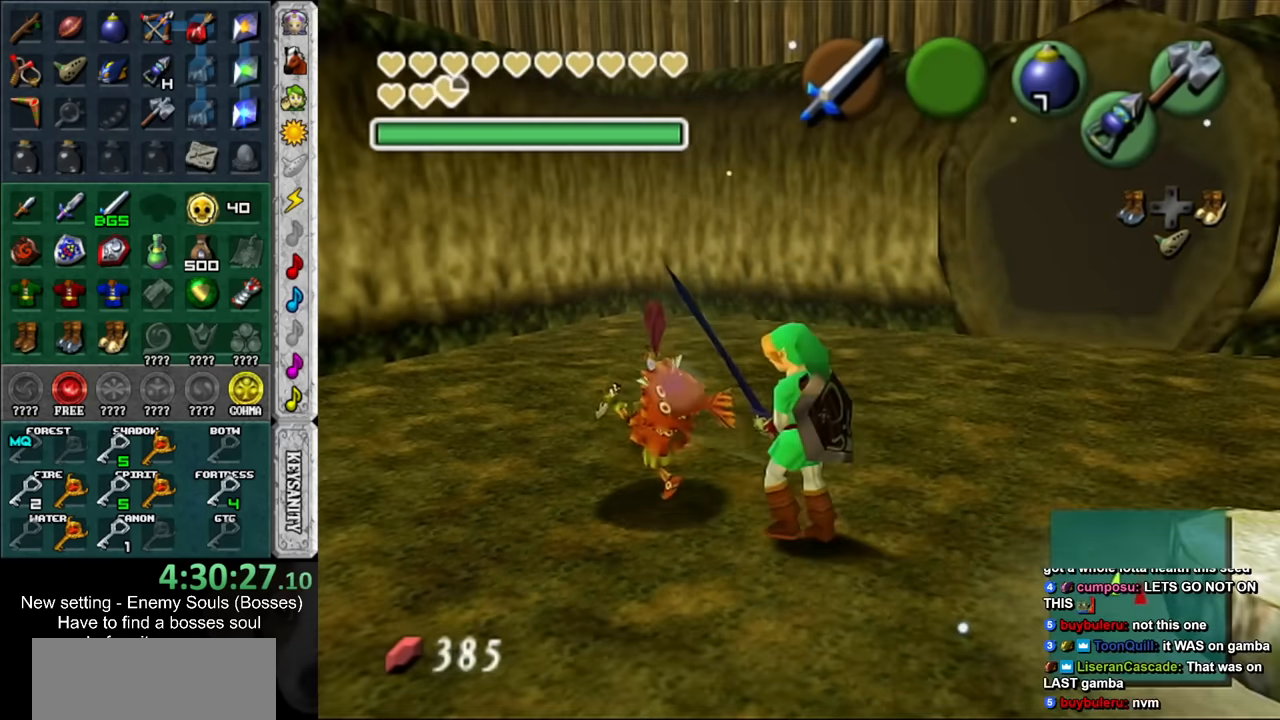
{"buttons": [], "left_stick": "center", "right_stick": "center", "events": [[50, "left_stick", "up-left"], [334, "left_stick", "center"]]}
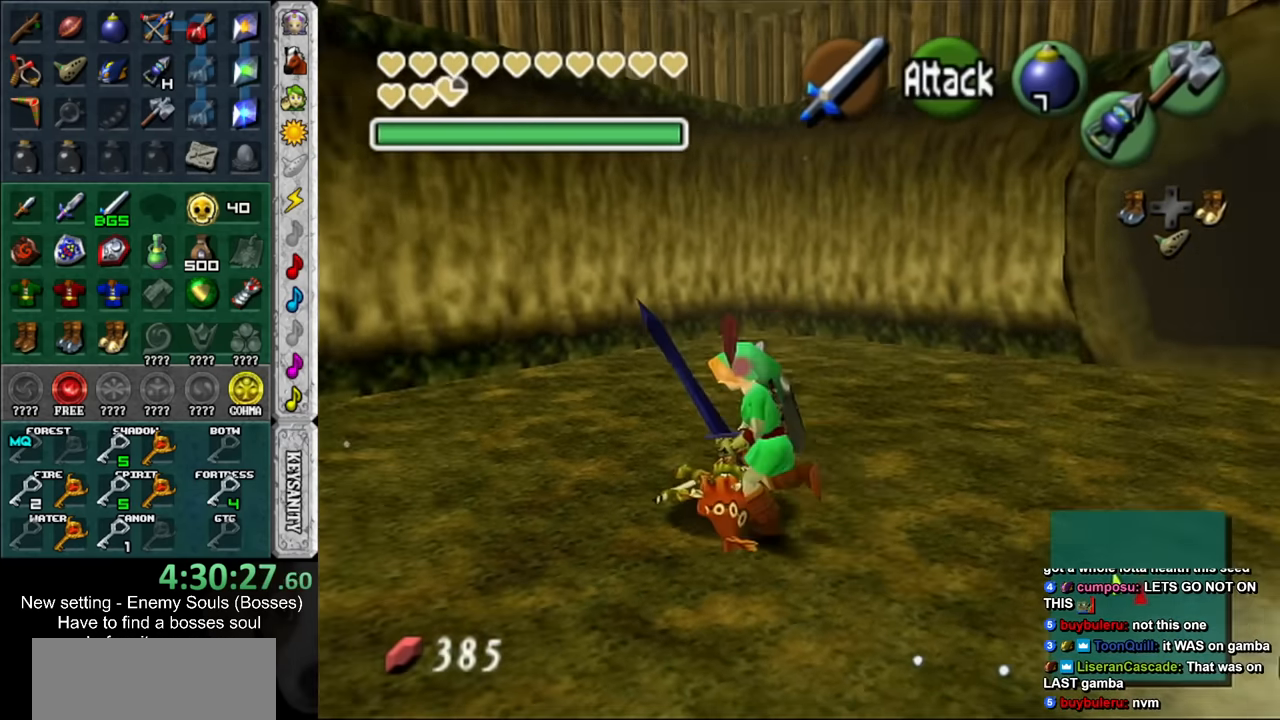
{"buttons": ["L1"], "left_stick": "center", "right_stick": "center", "events": [[200, "left_stick", "up-right"], [300, "L1", "down"], [334, "left_stick", "center"]]}
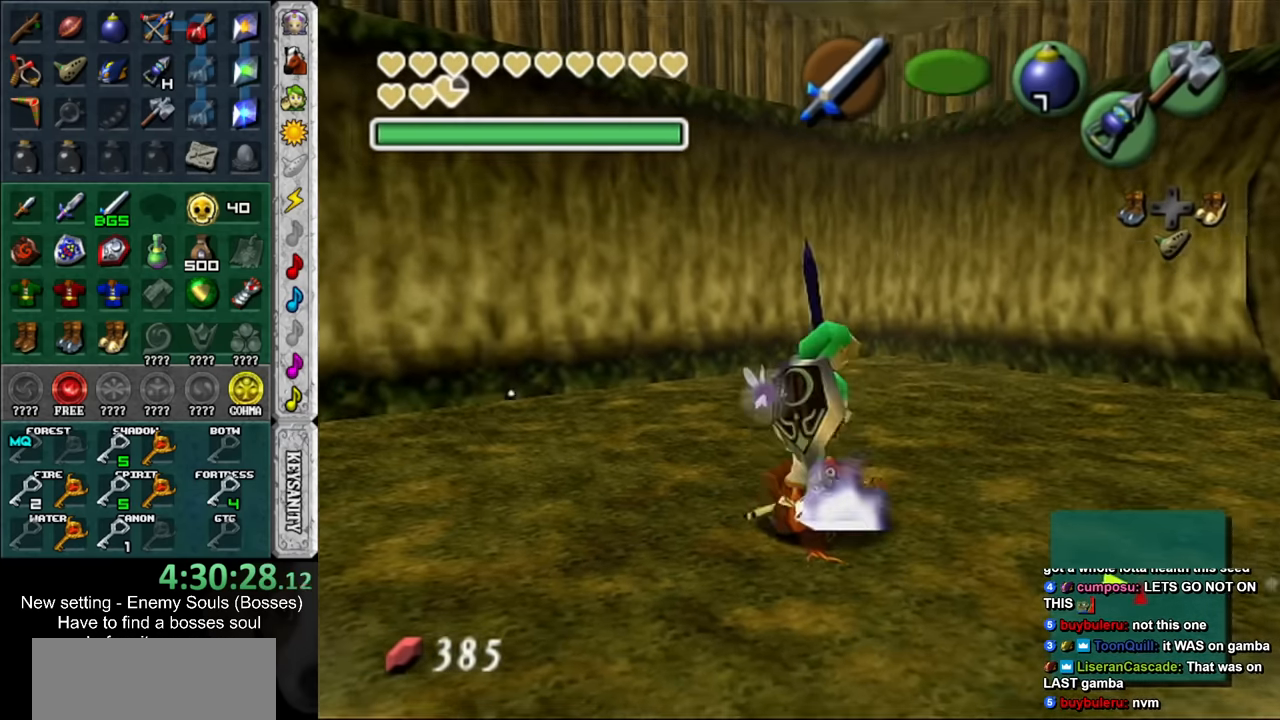
{"buttons": ["L1"], "left_stick": "center", "right_stick": "center", "events": [[50, "L1", "up"], [300, "L1", "down"]]}
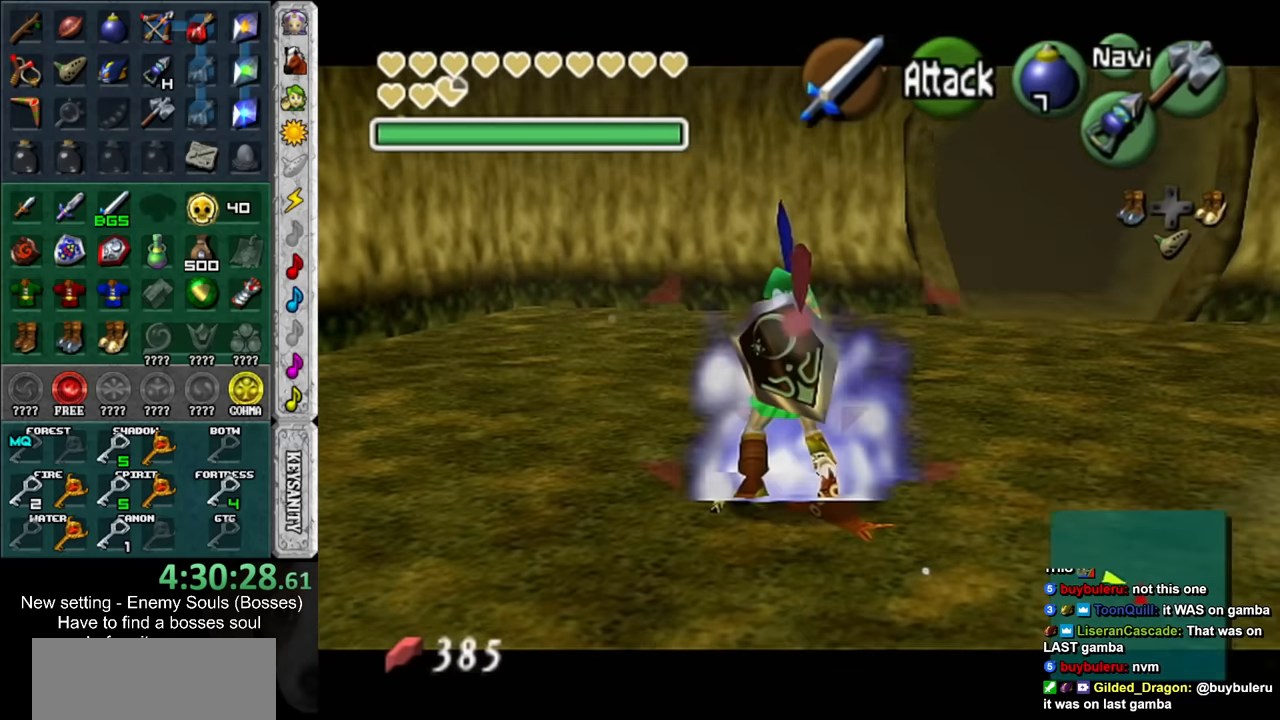
{"buttons": [], "left_stick": "center", "right_stick": "center", "events": [[50, "L1", "up"]]}